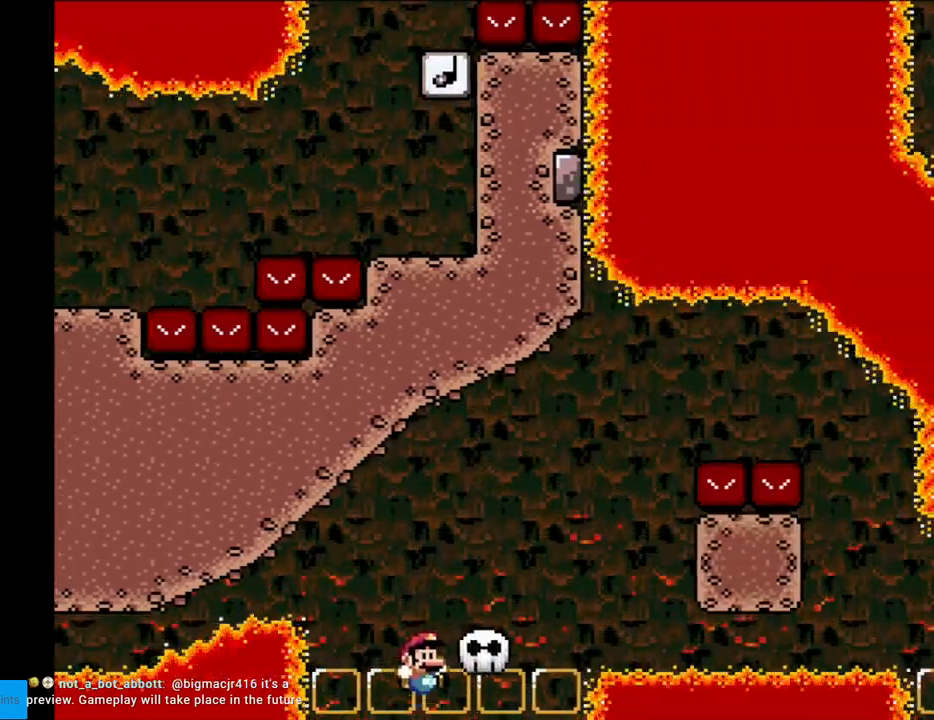
Gameplay with a controller (Nintendo layout); each line is a JSON object with the inputs held at the frame after it. "events" lists button and stick changes between this image and that frame as [ms after this image, input, new state], when the widget could be followed in between. Not read: L3 R3.
{"buttons": ["Y"], "events": [[300, "B", "up"], [333, "DPAD_RIGHT", "up"], [350, "DPAD_LEFT", "down"], [433, "DPAD_LEFT", "up"]]}
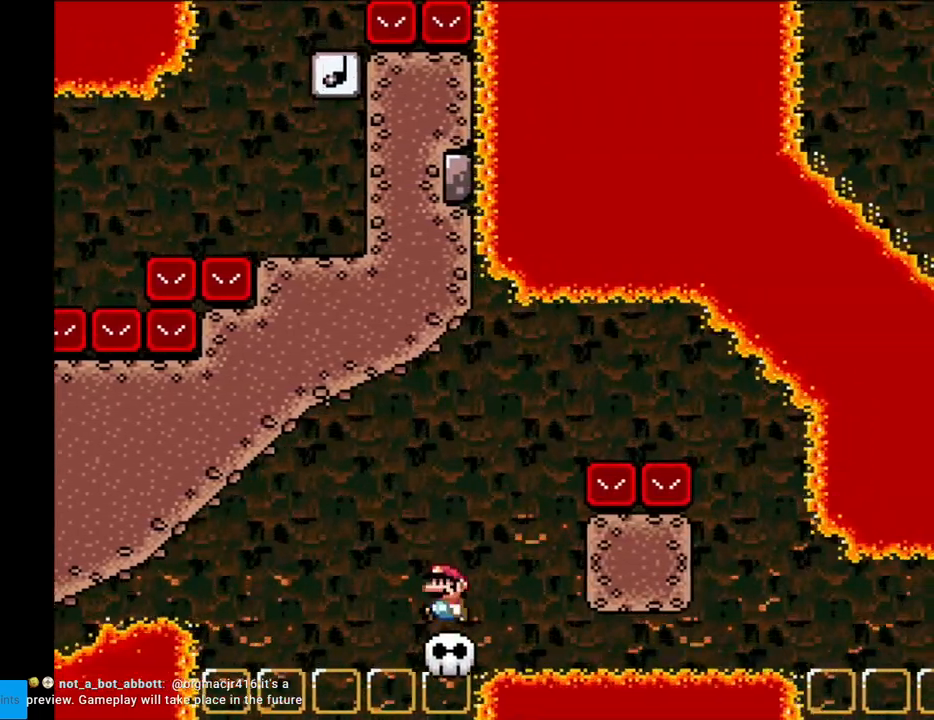
{"buttons": ["Y"], "events": []}
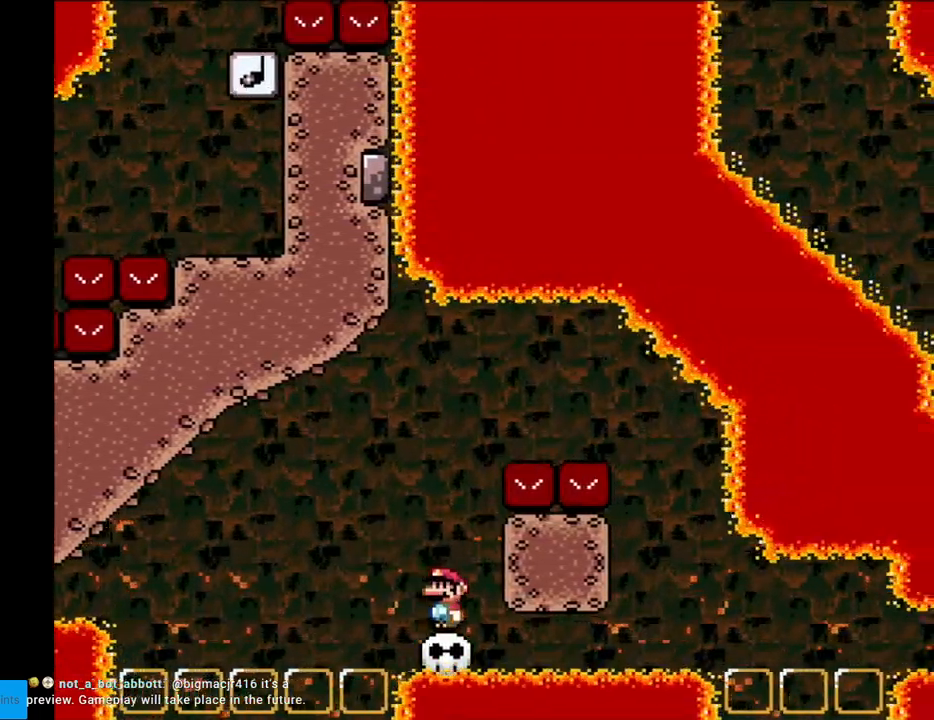
{"buttons": ["B", "Y", "DPAD_RIGHT"], "events": [[150, "DPAD_LEFT", "down"], [300, "B", "down"], [350, "DPAD_LEFT", "up"], [367, "DPAD_RIGHT", "down"]]}
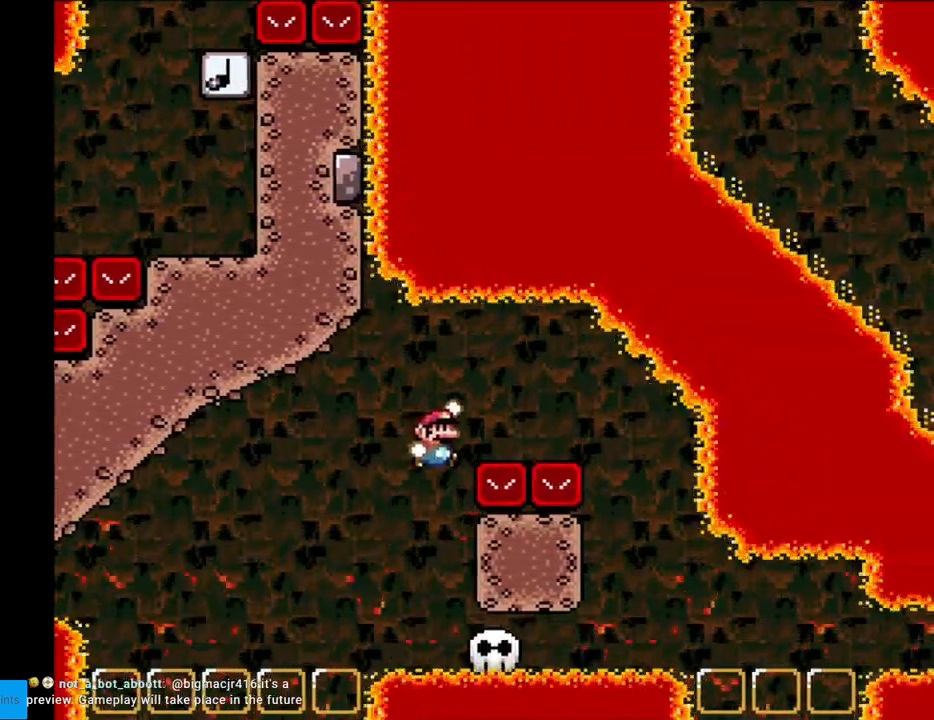
{"buttons": ["B", "Y", "DPAD_UP", "DPAD_LEFT"], "events": [[467, "DPAD_RIGHT", "up"], [483, "DPAD_UP", "down"], [500, "DPAD_LEFT", "down"]]}
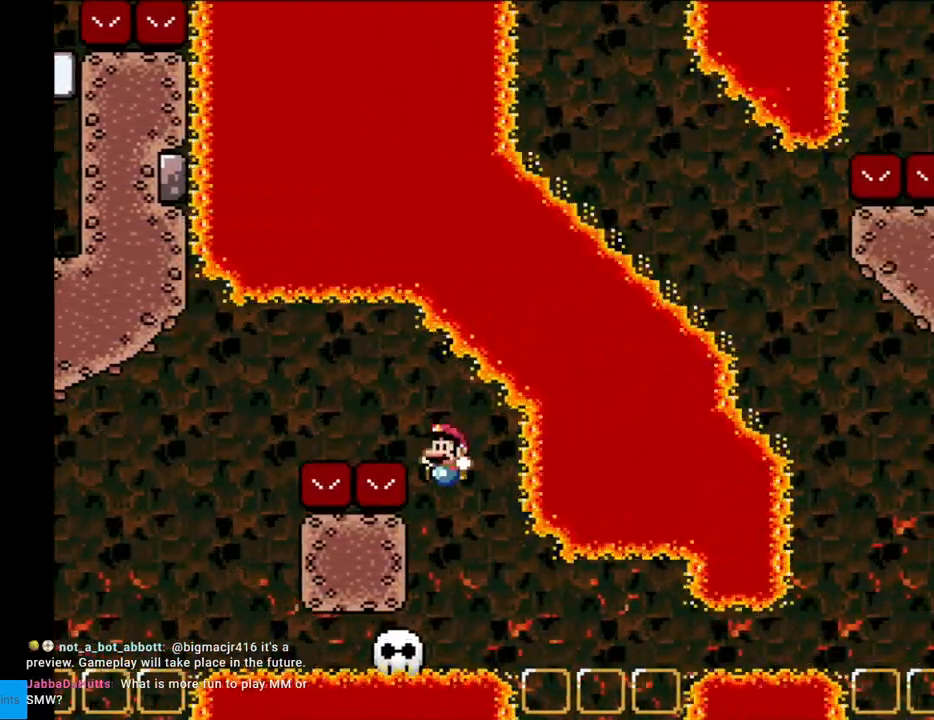
{"buttons": ["B", "Y"], "events": [[17, "DPAD_UP", "up"], [183, "DPAD_LEFT", "up"]]}
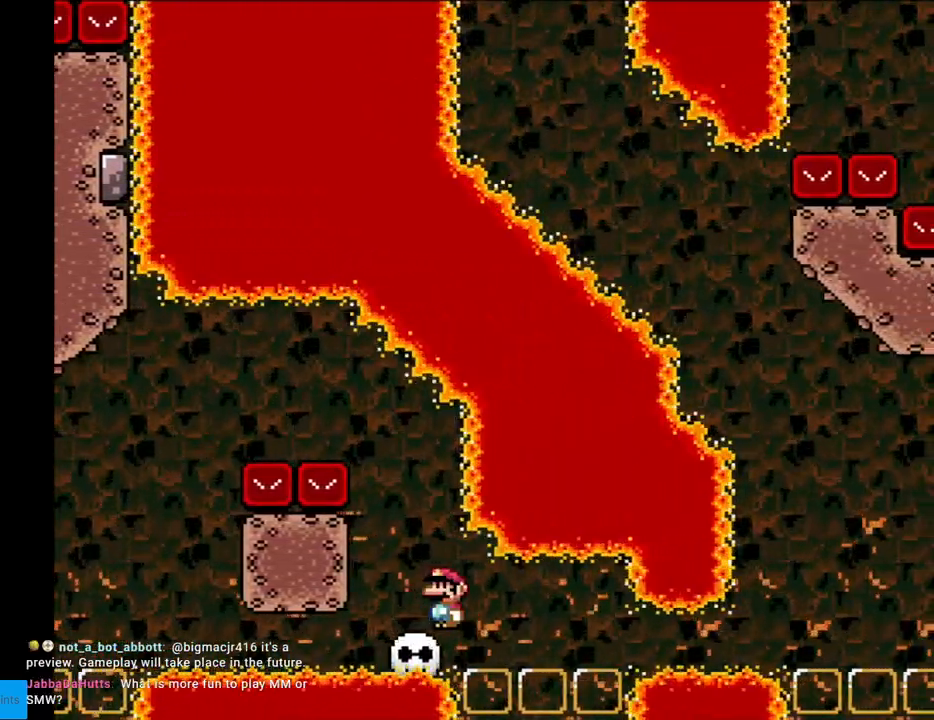
{"buttons": ["B", "Y"], "events": []}
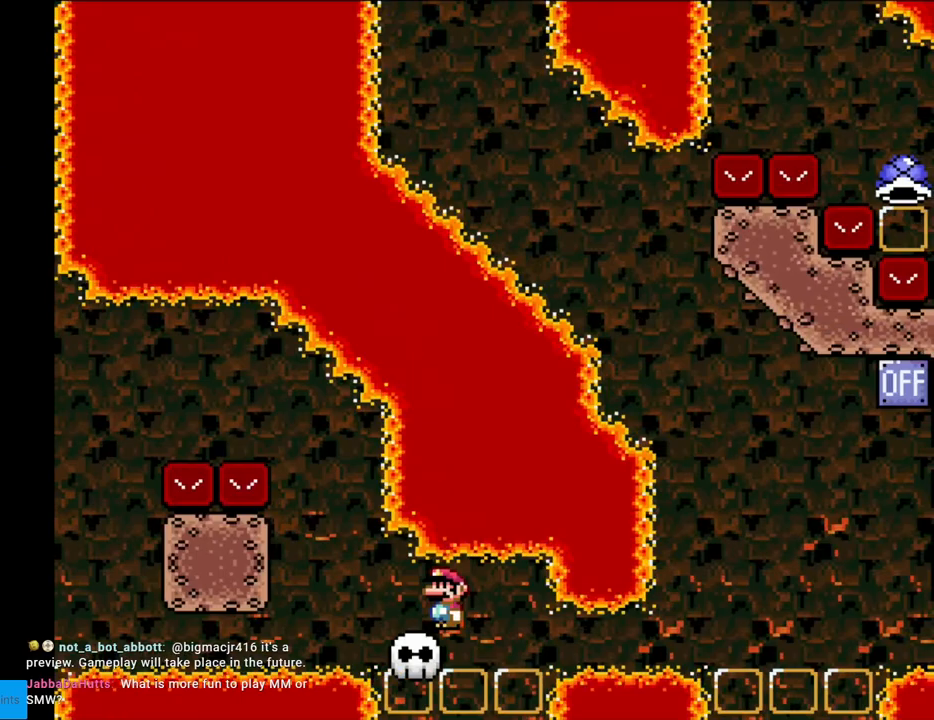
{"buttons": ["B", "Y", "DPAD_LEFT"], "events": [[50, "DPAD_LEFT", "down"], [167, "DPAD_LEFT", "up"], [483, "DPAD_LEFT", "down"]]}
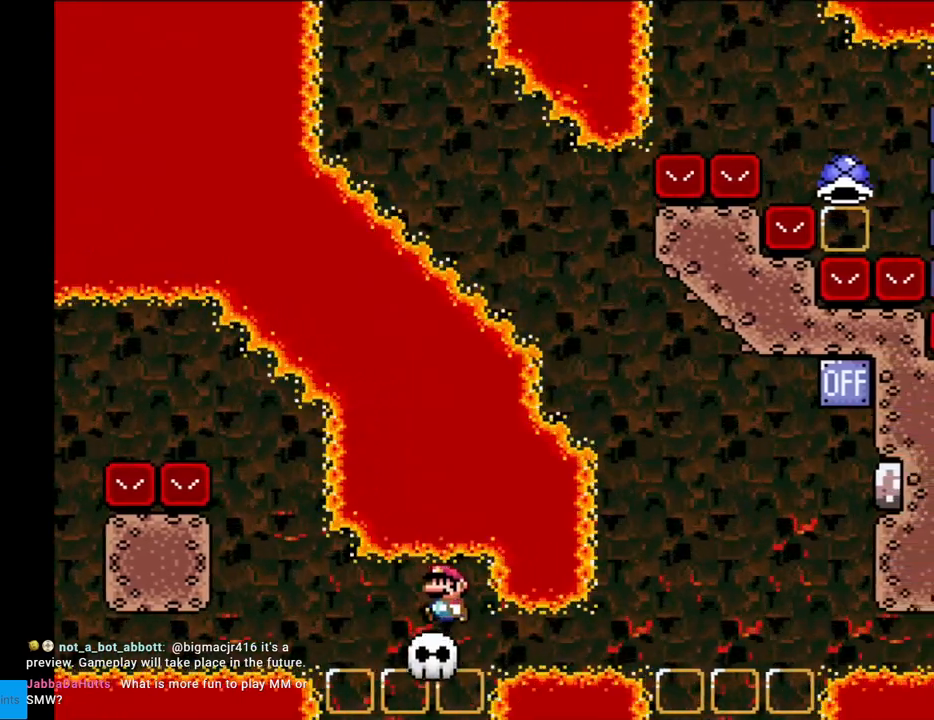
{"buttons": ["B", "Y", "DPAD_RIGHT"], "events": [[367, "DPAD_LEFT", "up"], [367, "DPAD_RIGHT", "down"]]}
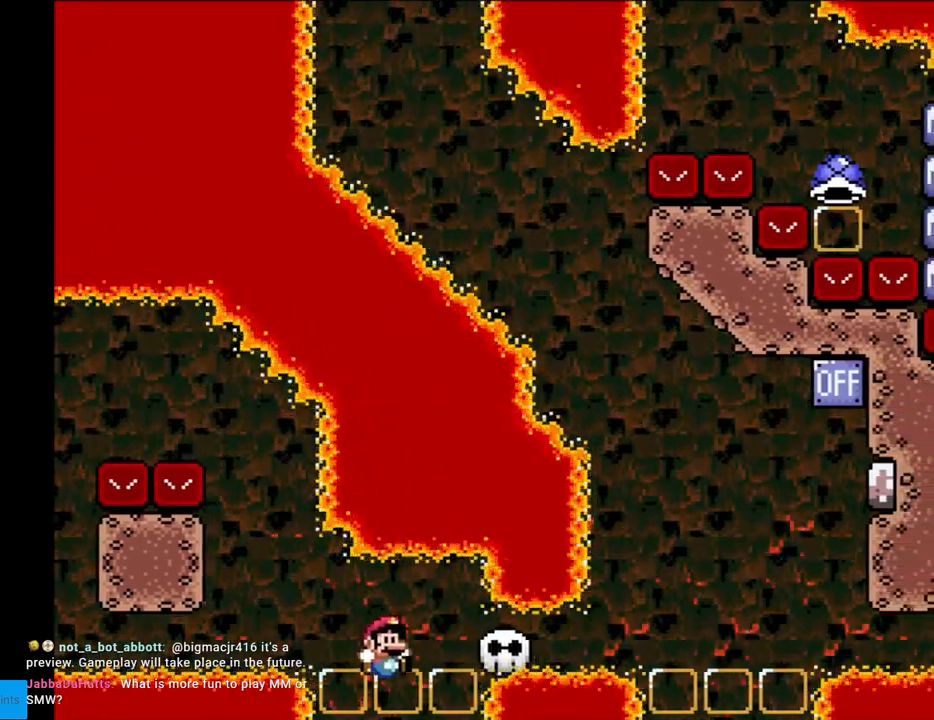
{"buttons": ["B", "Y", "DPAD_RIGHT"], "events": [[33, "DPAD_RIGHT", "up"], [300, "DPAD_RIGHT", "down"]]}
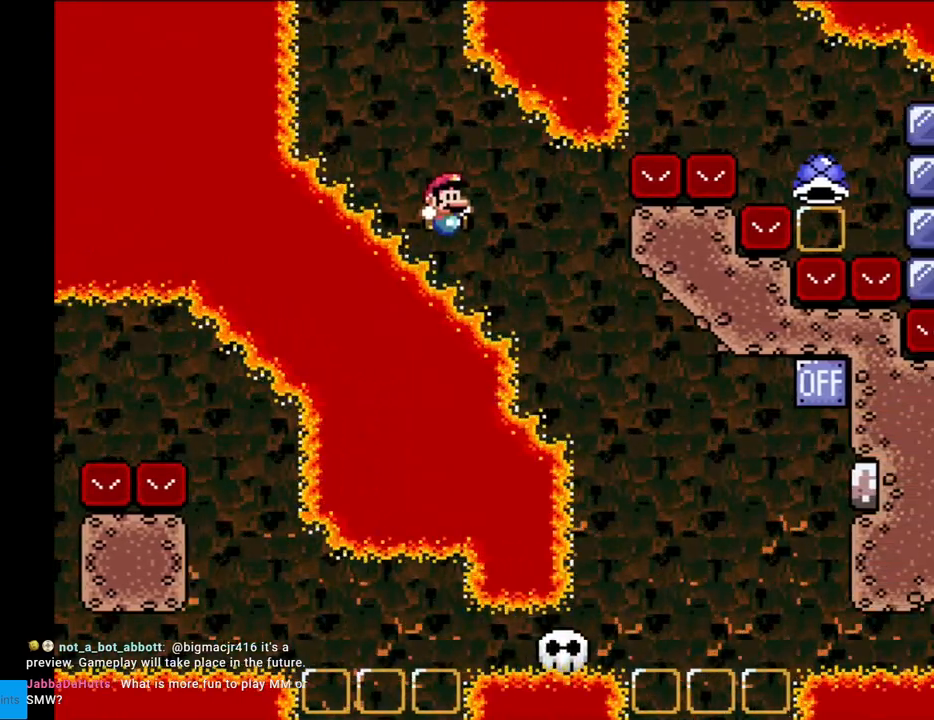
{"buttons": [], "events": [[100, "A", "down"], [100, "DPAD_RIGHT", "up"], [117, "A", "up"], [117, "DPAD_RIGHT", "down"], [467, "Y", "up"], [483, "B", "up"], [500, "DPAD_RIGHT", "up"]]}
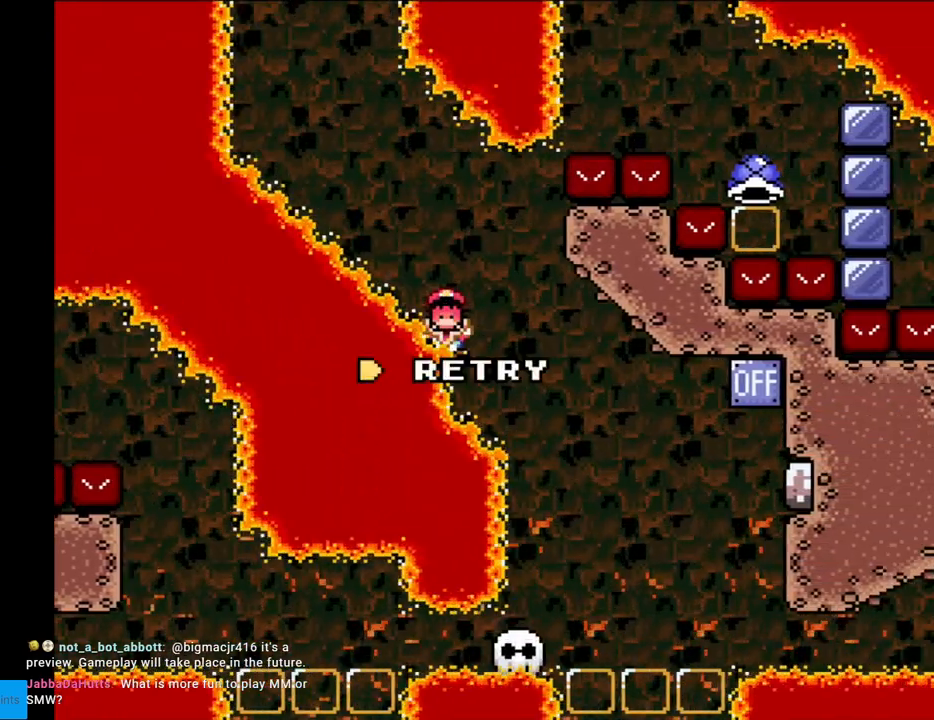
{"buttons": [], "events": [[100, "A", "down"], [200, "A", "up"], [300, "A", "down"], [467, "A", "up"]]}
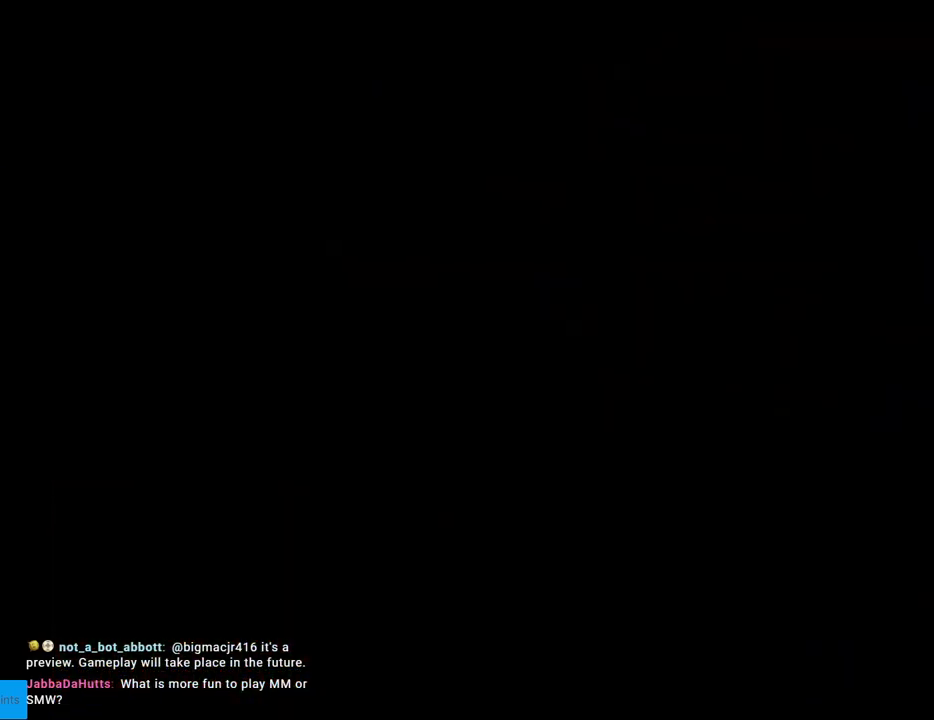
{"buttons": [], "events": []}
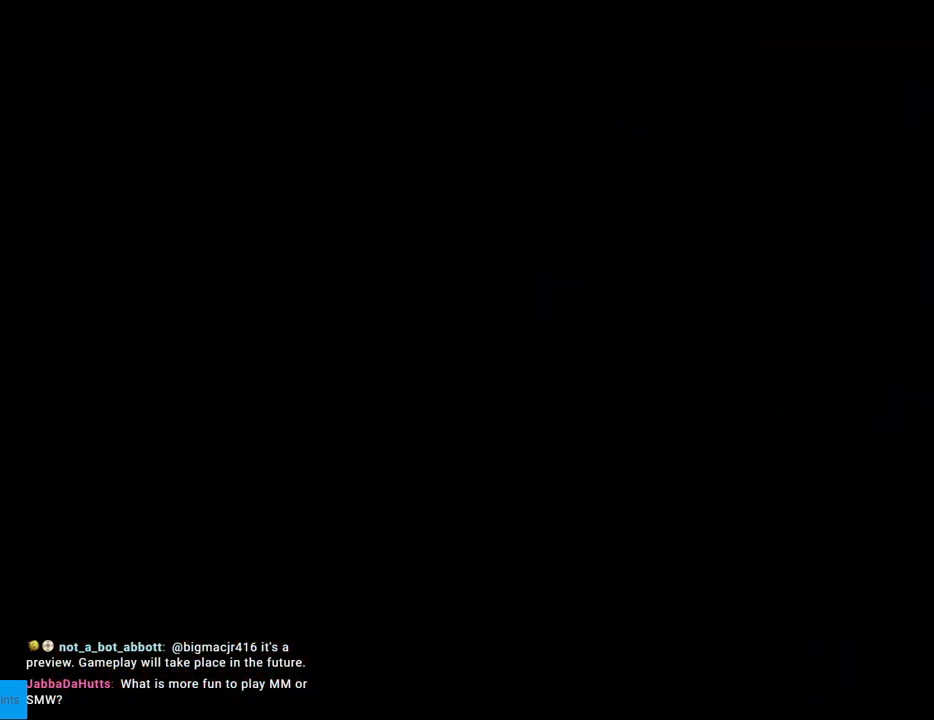
{"buttons": [], "events": []}
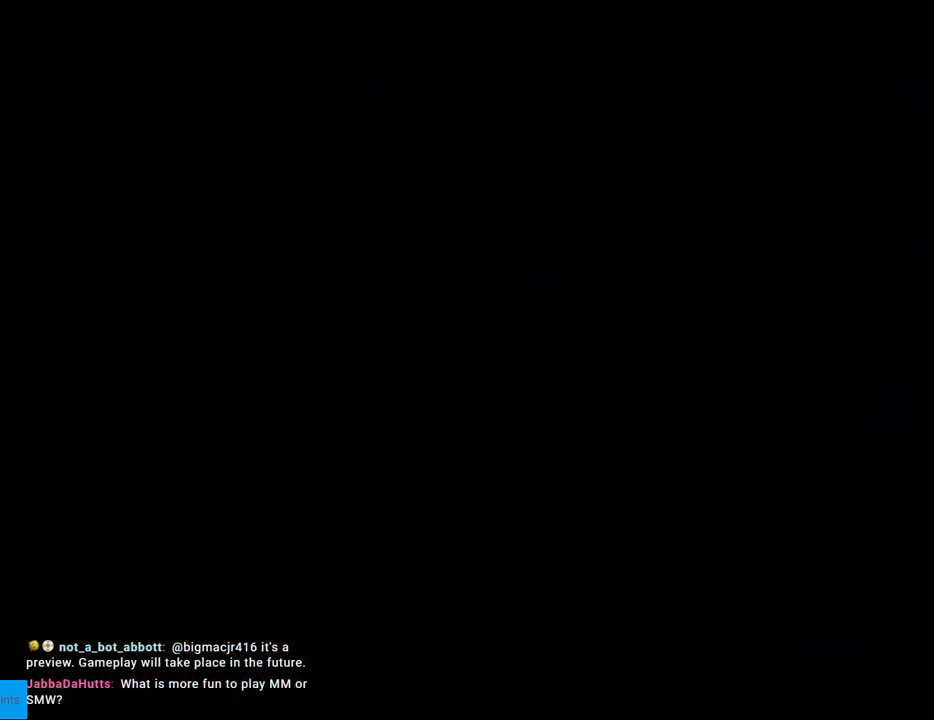
{"buttons": ["B", "Y"], "events": [[233, "Y", "down"], [250, "B", "down"]]}
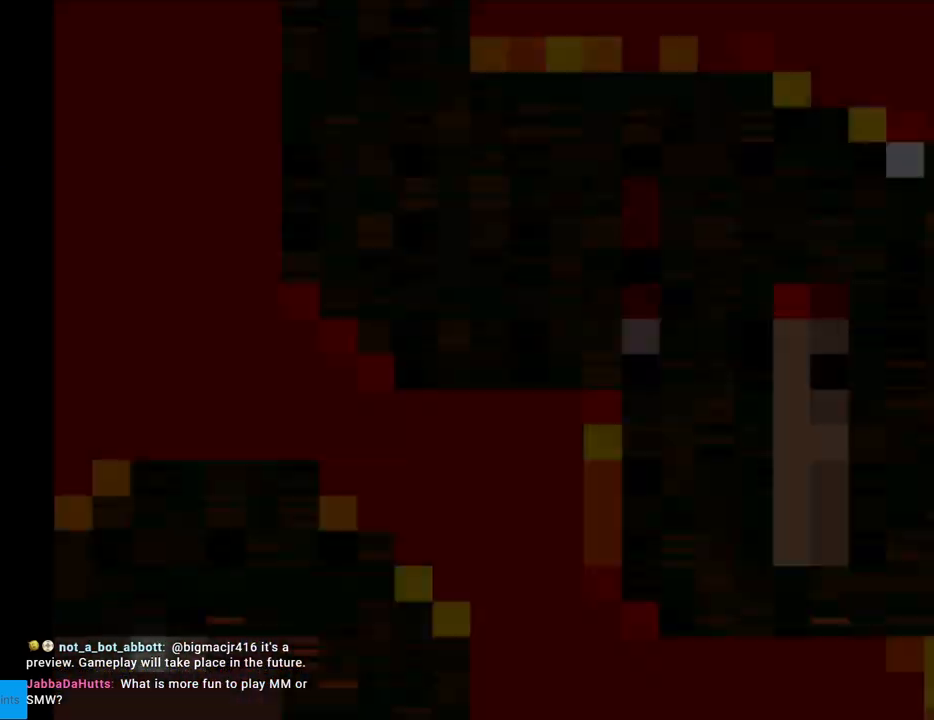
{"buttons": ["Y", "DPAD_RIGHT"], "events": [[117, "B", "up"], [167, "DPAD_RIGHT", "down"]]}
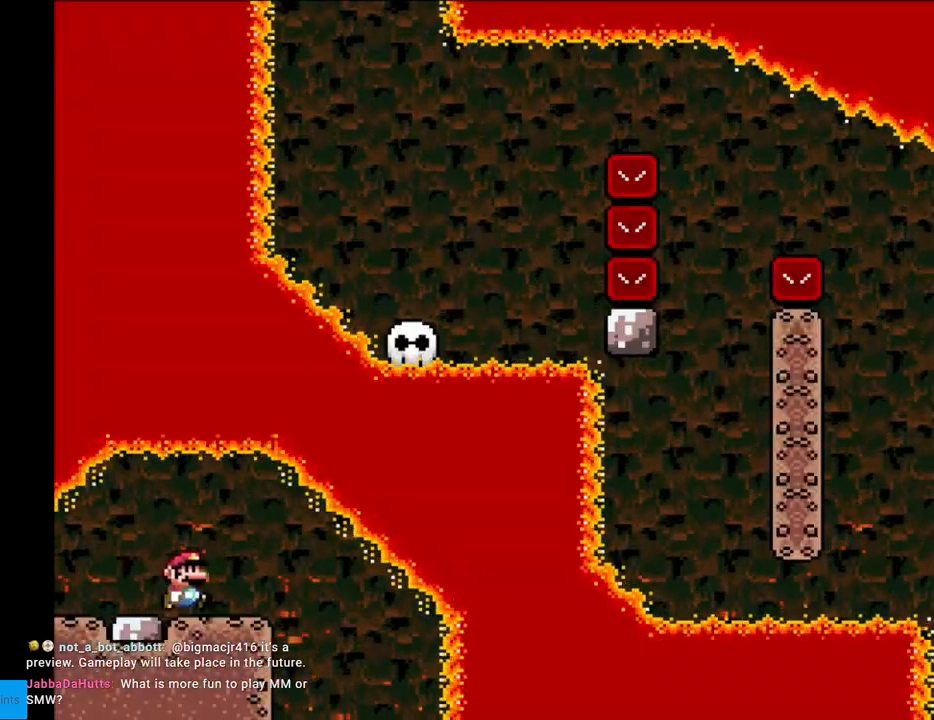
{"buttons": ["Y", "DPAD_LEFT"], "events": [[417, "DPAD_RIGHT", "up"], [433, "DPAD_LEFT", "down"]]}
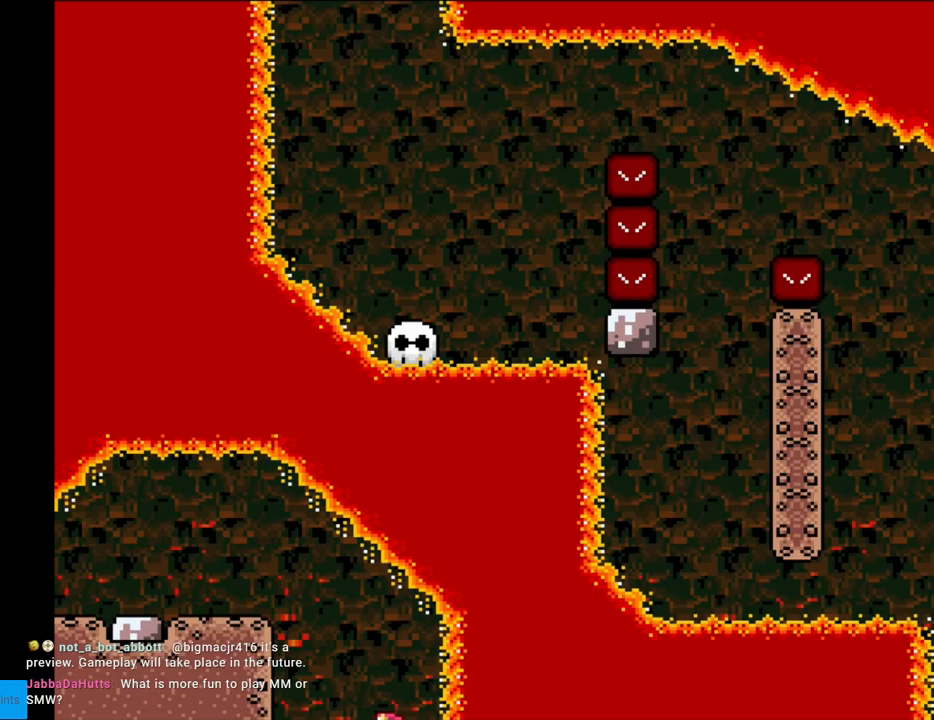
{"buttons": ["Y"], "events": [[117, "DPAD_LEFT", "up"], [183, "DPAD_RIGHT", "down"], [417, "DPAD_LEFT", "down"], [417, "DPAD_RIGHT", "up"], [500, "DPAD_LEFT", "up"]]}
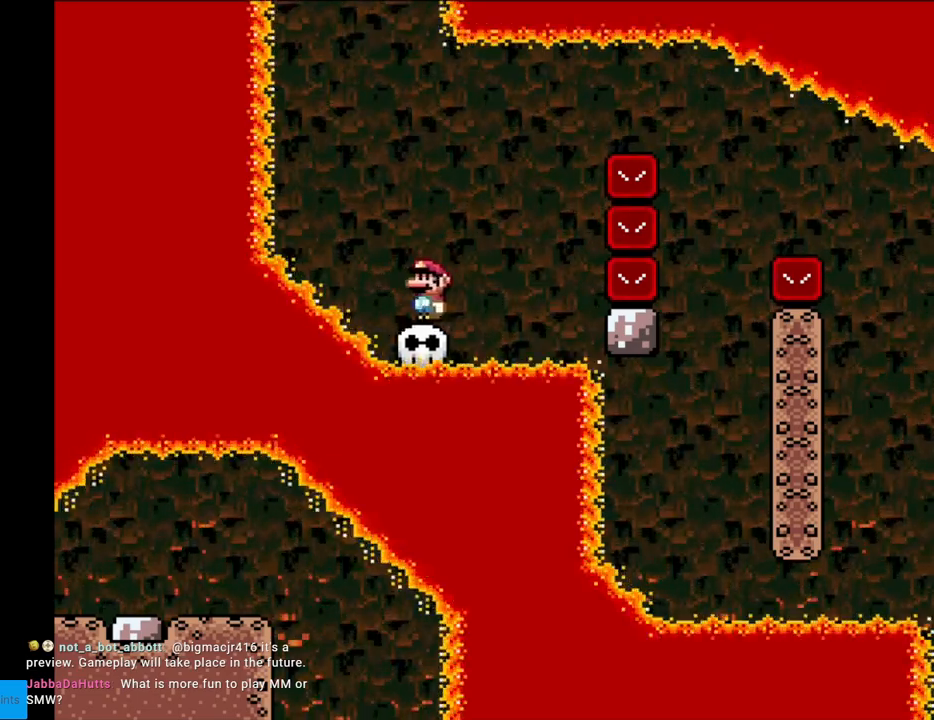
{"buttons": ["Y"], "events": []}
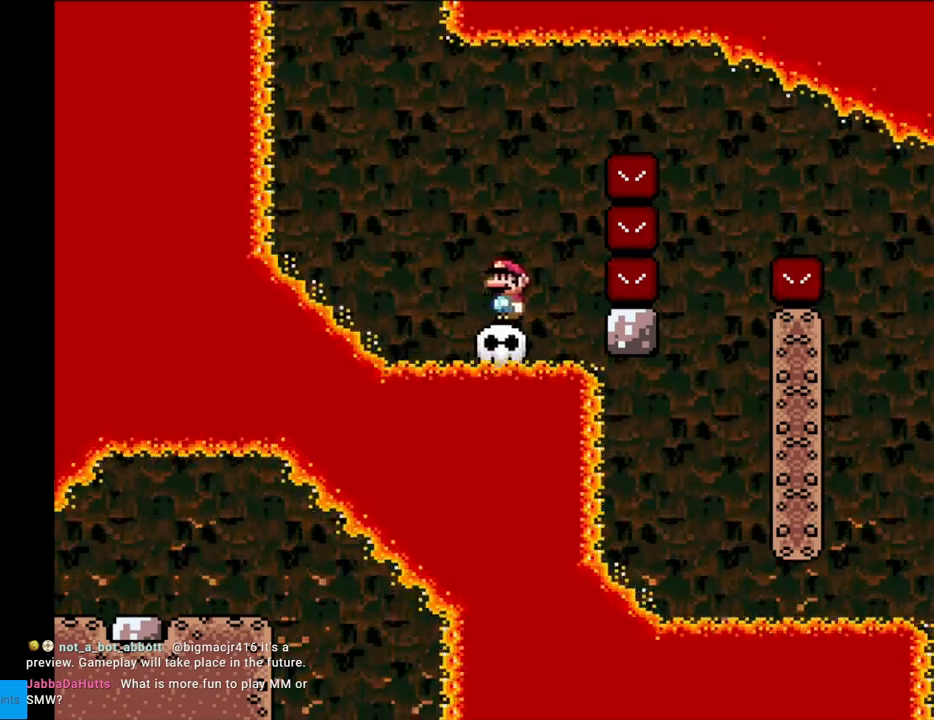
{"buttons": ["B", "Y", "DPAD_RIGHT"], "events": [[117, "B", "down"], [117, "DPAD_RIGHT", "down"]]}
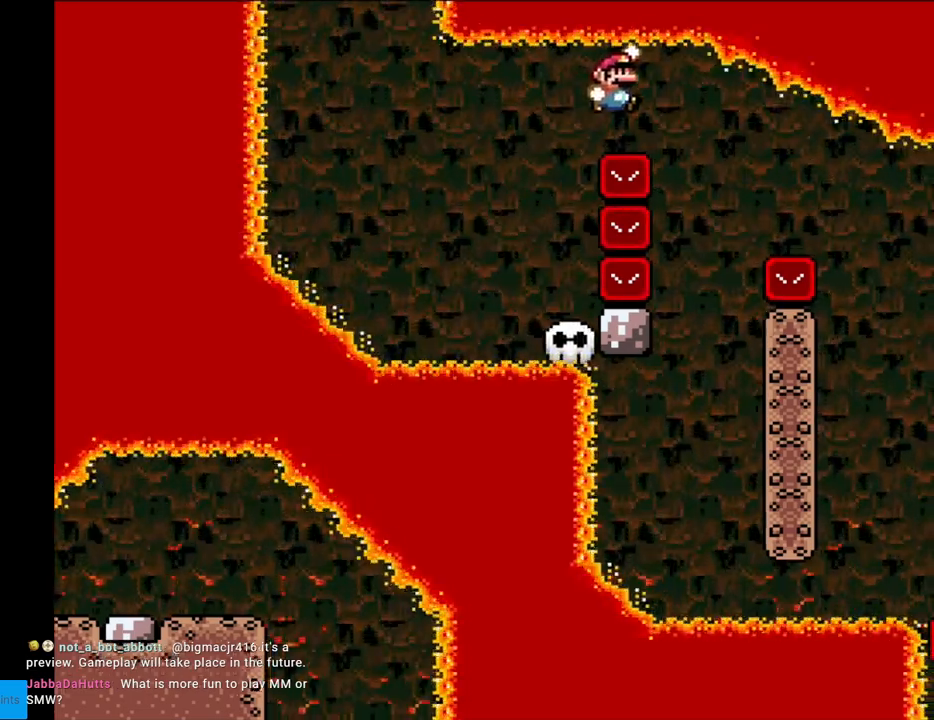
{"buttons": ["Y"], "events": [[100, "B", "up"], [117, "DPAD_RIGHT", "up"], [167, "DPAD_LEFT", "down"], [400, "DPAD_LEFT", "up"]]}
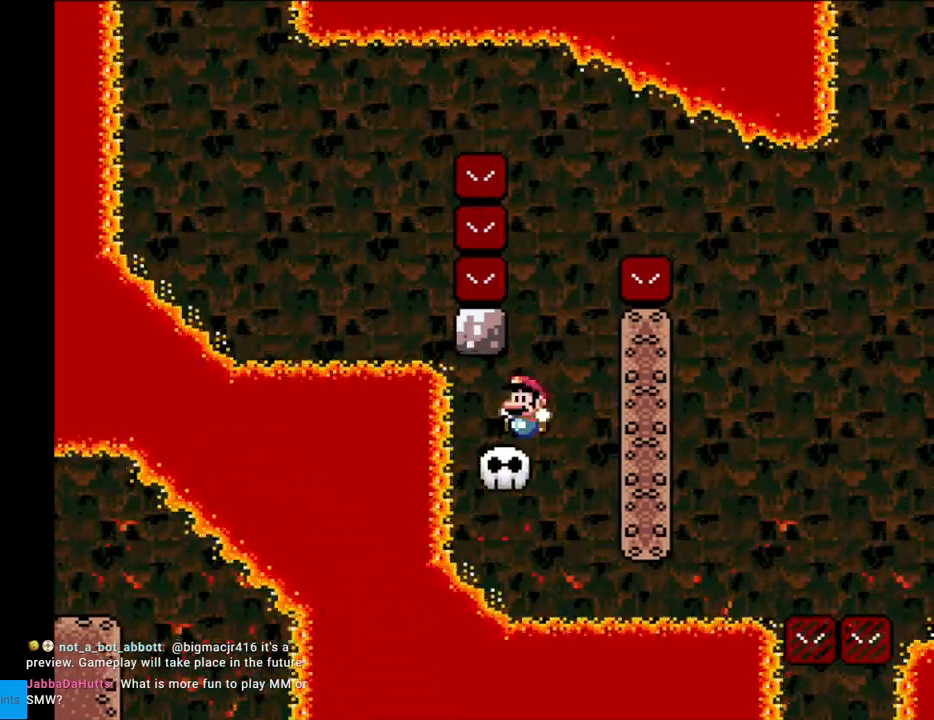
{"buttons": ["B", "Y", "DPAD_RIGHT"], "events": [[50, "B", "down"], [83, "DPAD_RIGHT", "down"]]}
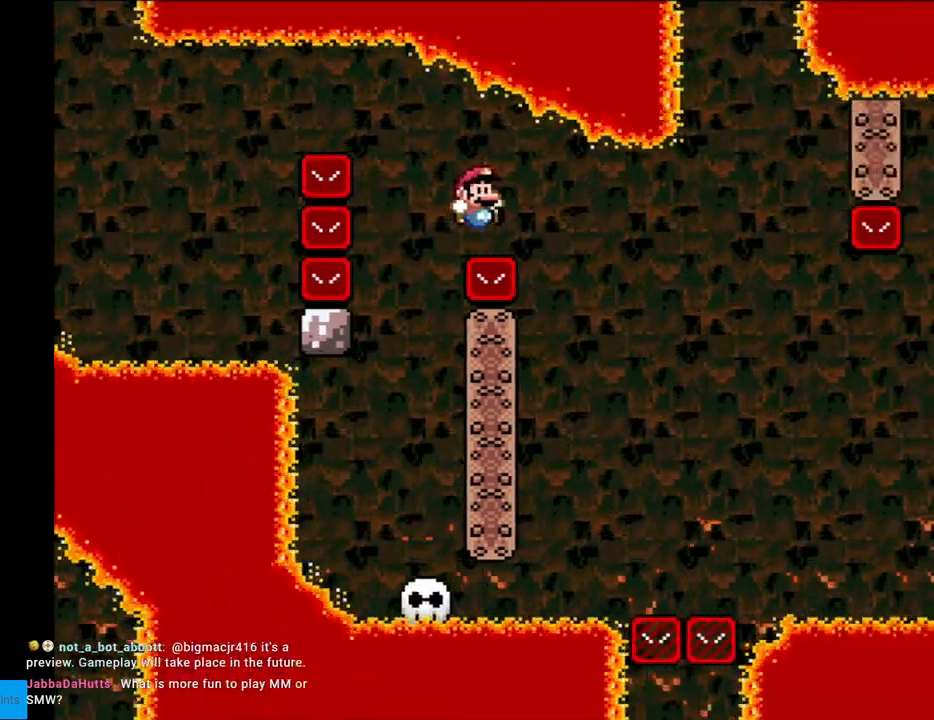
{"buttons": ["B", "Y", "DPAD_LEFT"], "events": [[200, "DPAD_RIGHT", "up"], [200, "DPAD_UP", "down"], [217, "DPAD_LEFT", "down"], [217, "DPAD_UP", "up"]]}
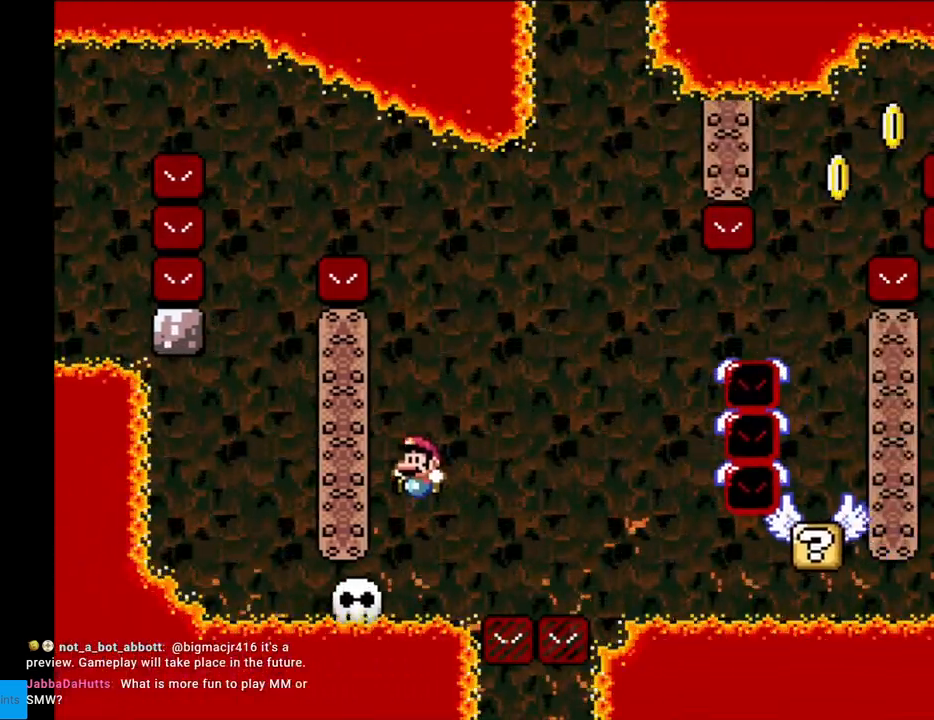
{"buttons": ["Y"], "events": [[33, "DPAD_LEFT", "up"], [100, "B", "up"]]}
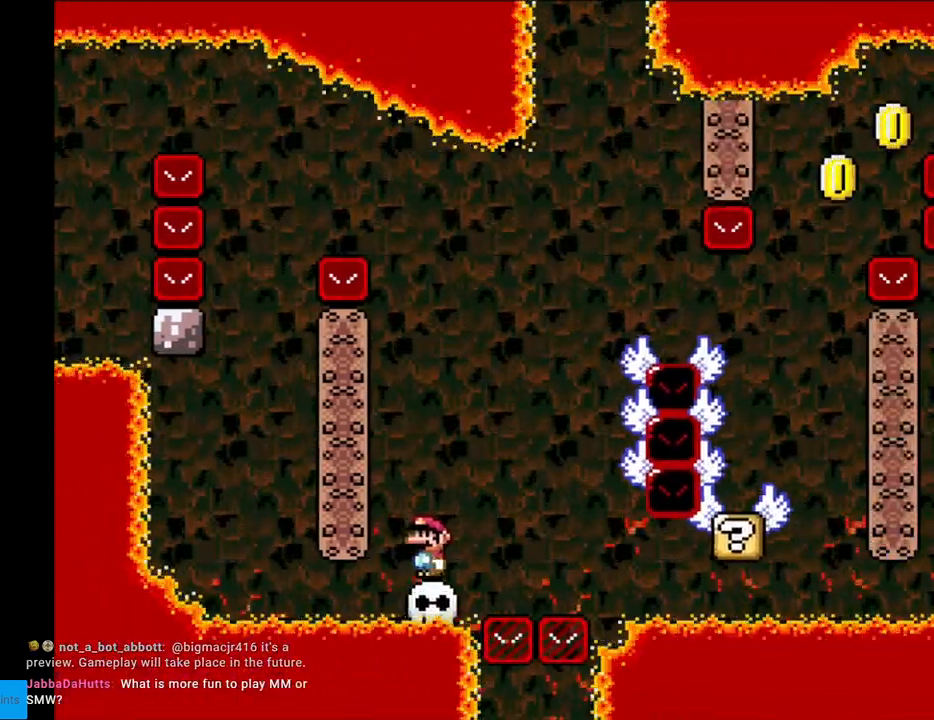
{"buttons": ["B", "Y", "DPAD_RIGHT"], "events": [[83, "DPAD_RIGHT", "down"], [150, "B", "down"]]}
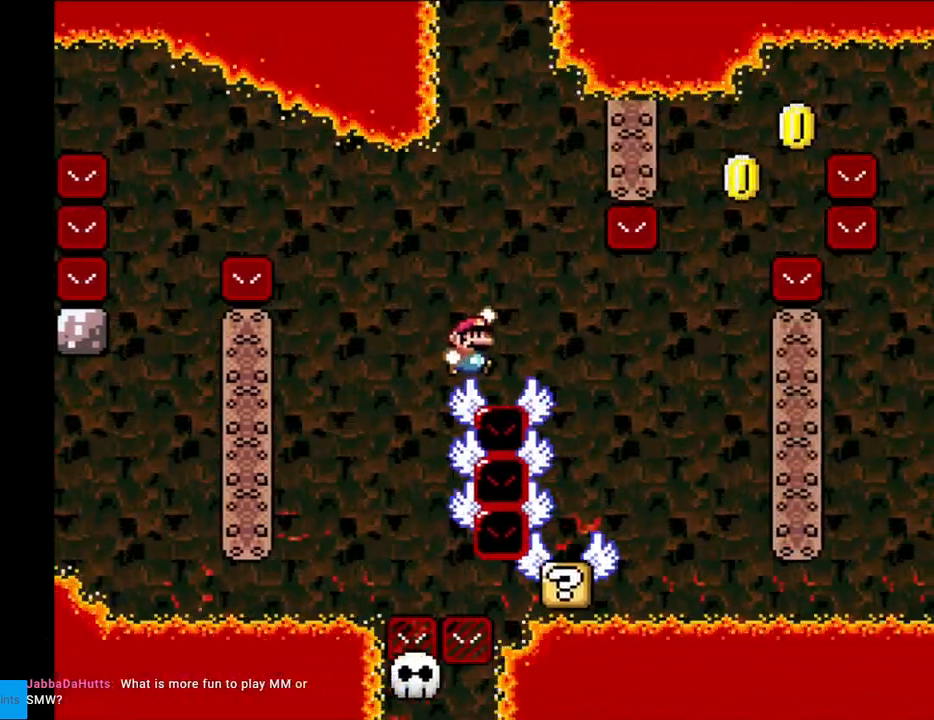
{"buttons": ["Y"], "events": [[117, "DPAD_RIGHT", "up"], [133, "DPAD_LEFT", "down"], [150, "B", "up"], [367, "DPAD_LEFT", "up"], [450, "DPAD_RIGHT", "down"], [500, "DPAD_RIGHT", "up"]]}
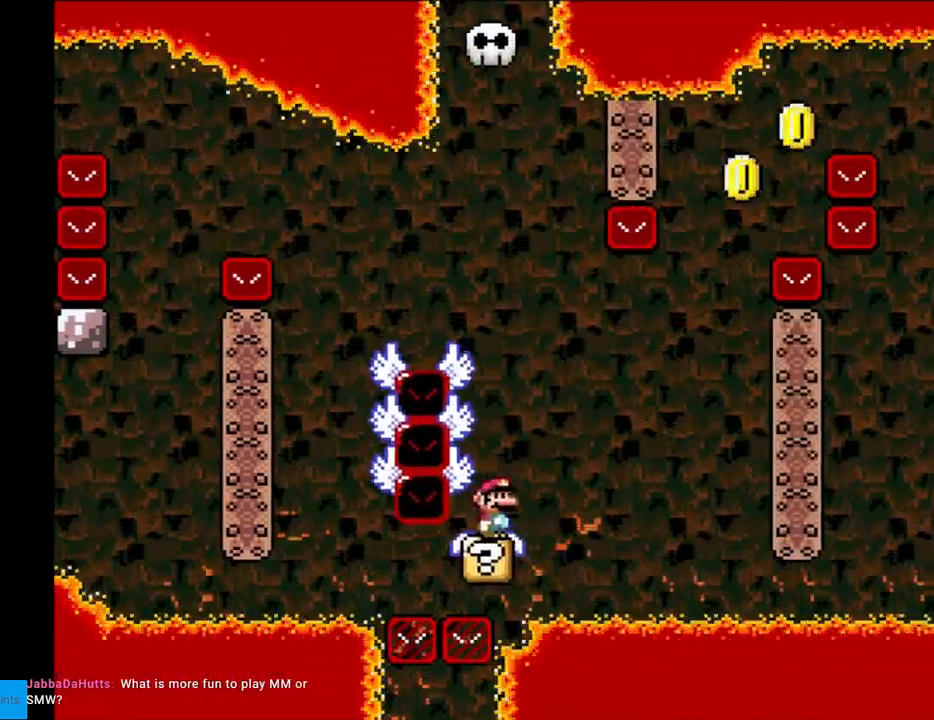
{"buttons": ["B", "Y", "DPAD_RIGHT"], "events": [[267, "B", "down"], [350, "DPAD_RIGHT", "down"]]}
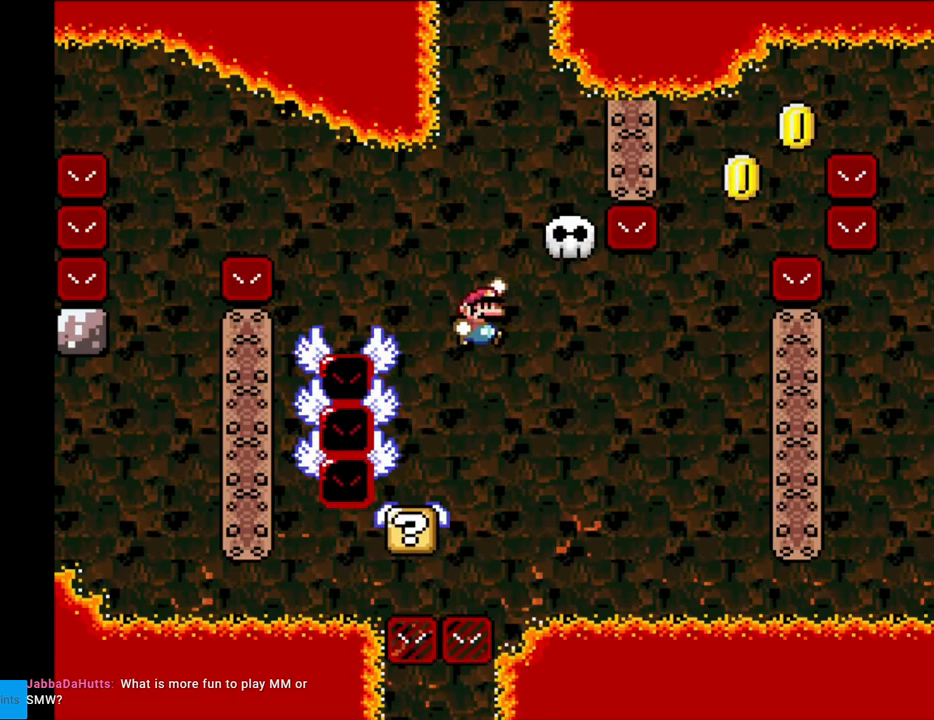
{"buttons": ["B", "Y", "DPAD_RIGHT"], "events": [[67, "DPAD_RIGHT", "up"], [200, "B", "up"], [200, "DPAD_RIGHT", "down"], [483, "B", "down"]]}
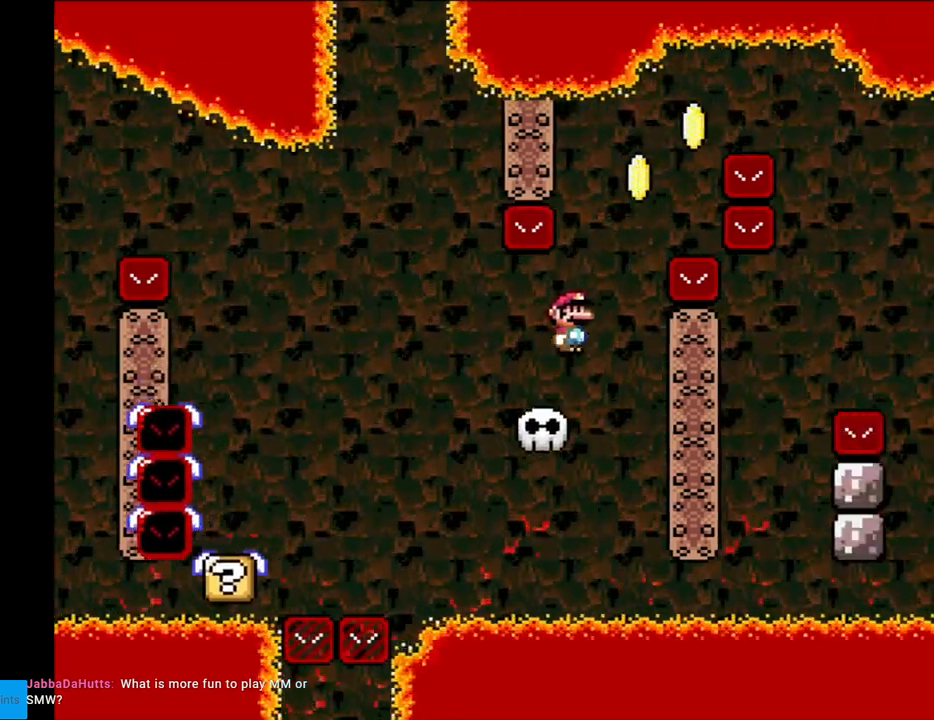
{"buttons": ["B", "Y", "DPAD_RIGHT"], "events": []}
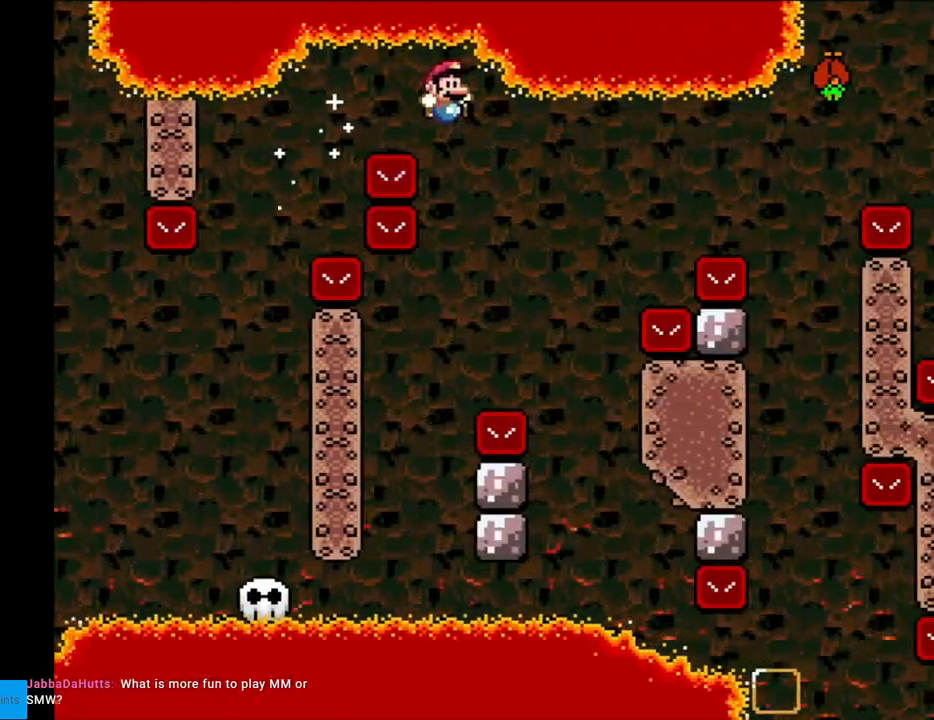
{"buttons": ["B", "Y"], "events": [[17, "DPAD_RIGHT", "up"], [67, "DPAD_LEFT", "down"], [200, "DPAD_LEFT", "up"], [333, "DPAD_LEFT", "down"], [483, "DPAD_LEFT", "up"]]}
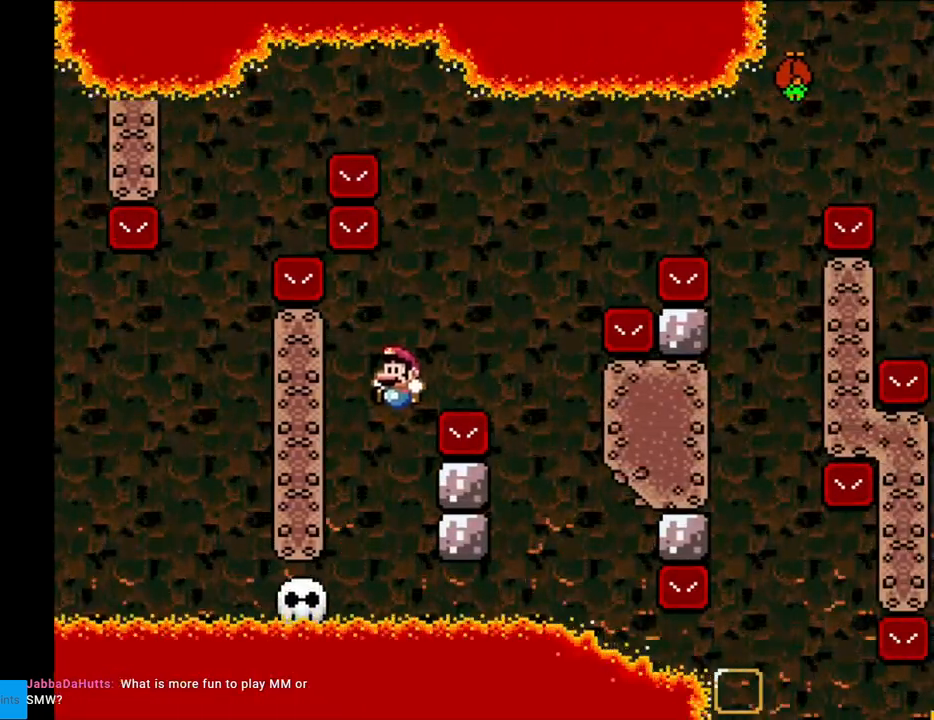
{"buttons": ["B", "Y", "DPAD_RIGHT"], "events": [[67, "B", "up"], [367, "B", "down"], [383, "Y", "up"], [400, "DPAD_RIGHT", "down"], [400, "Y", "down"]]}